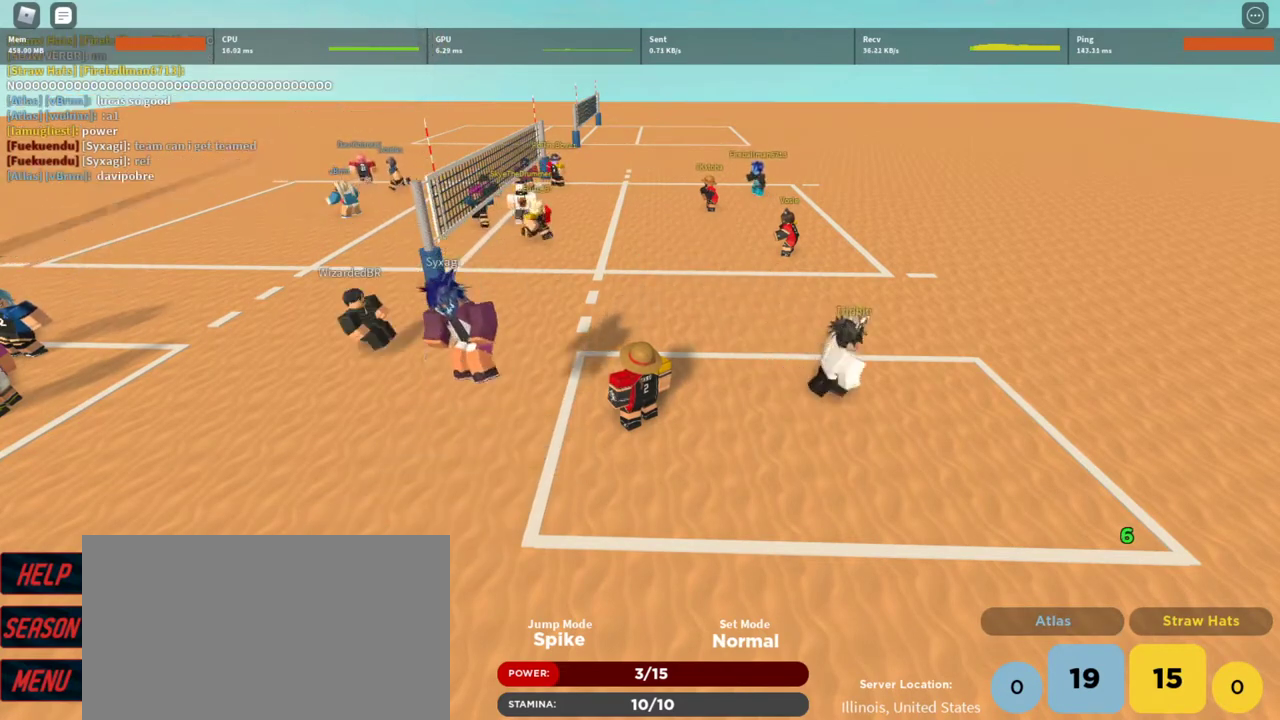
Gameplay with keyboard and mouse; each line is a JSON object with the keys and mouse buttons held at the frame after it. "events" lists presses ("down") and releases ("up") of "1", "2", "3", "4", "5", "a", "alt", "c", "caps_lock", "ctrl", "d", "e", "f", "g", "q", "r", "s", "shift", "space", "t", "tab", "v", "w", "x", "z", "mouse_left", "mouse_wheel" and "mouse_right" between this image and that frame as [ms after this image, input, new state], when the widget could be followed in between. "mouse_left", "mouse_wheel", "mouse_right" = the "left", "wheel", "right" buttons of the "mouse" list. No other keys are recorded. "wheel" means that the mouse wheel is clicked or scrolled. Not read: mouse_move.
{"keys": [], "mouse": [], "events": [[133, "mouse_wheel", "down"], [267, "mouse_wheel", "up"]]}
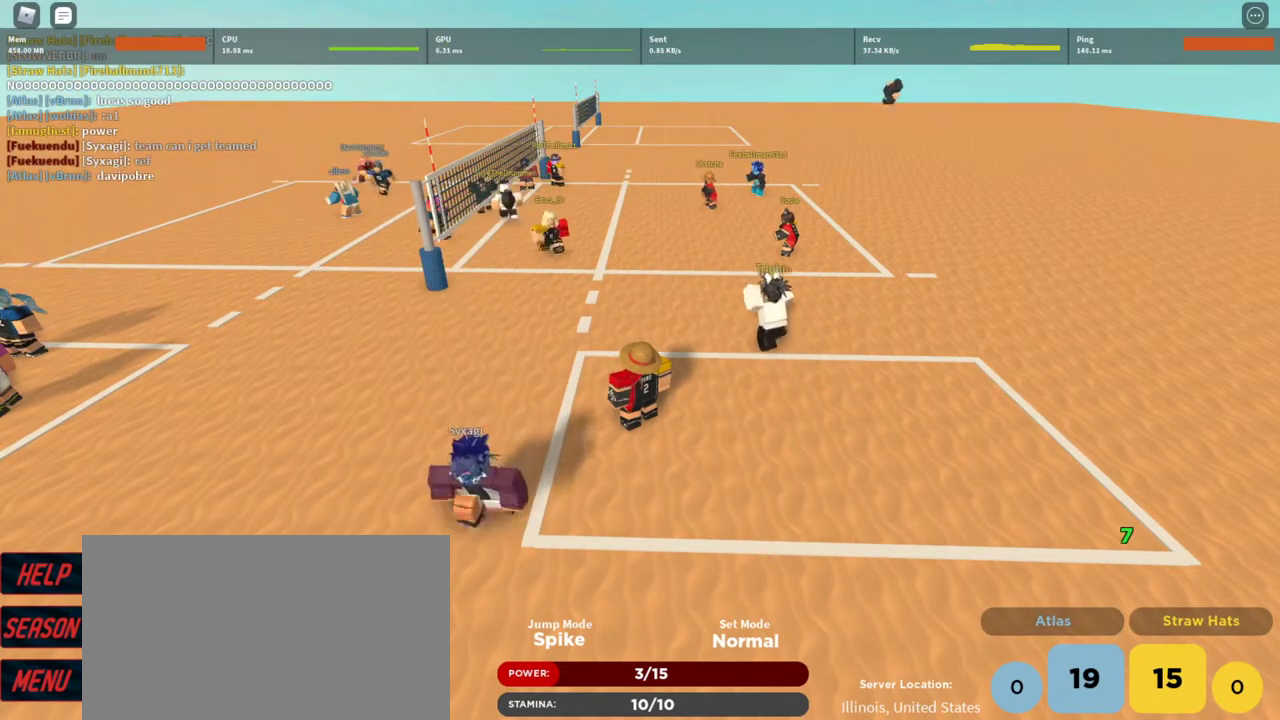
{"keys": [], "mouse": [], "events": []}
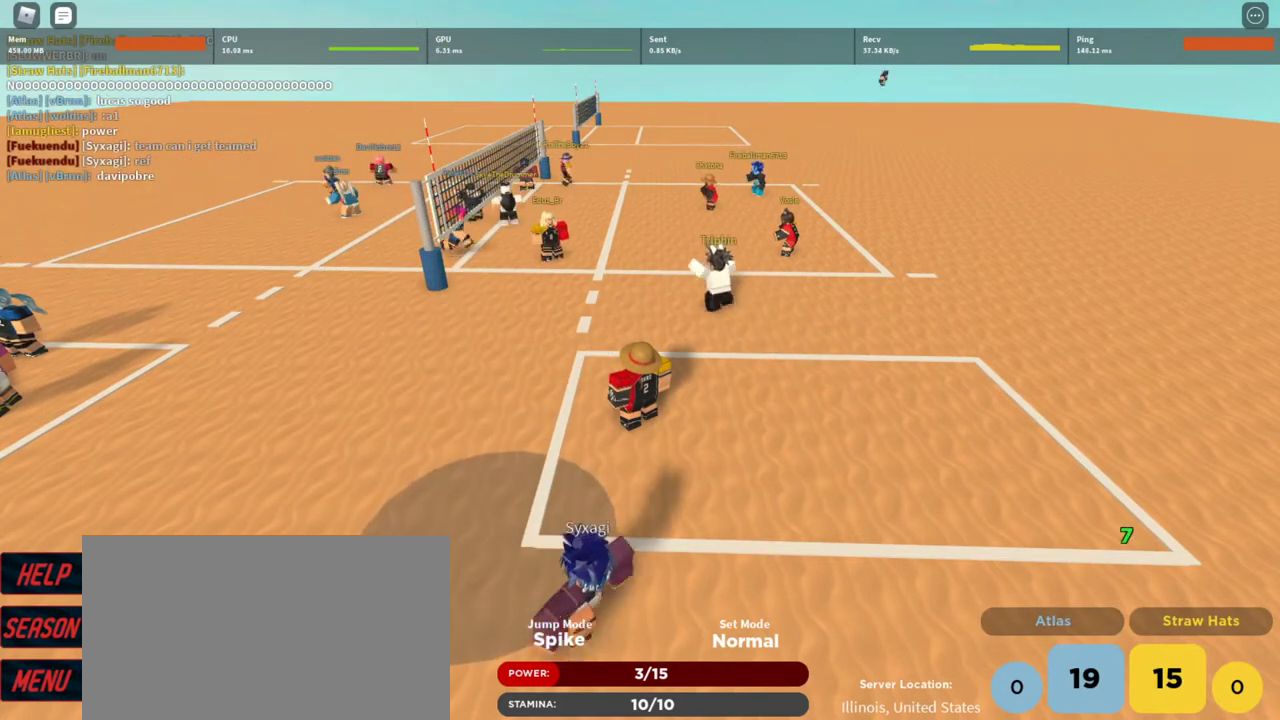
{"keys": [], "mouse": [], "events": []}
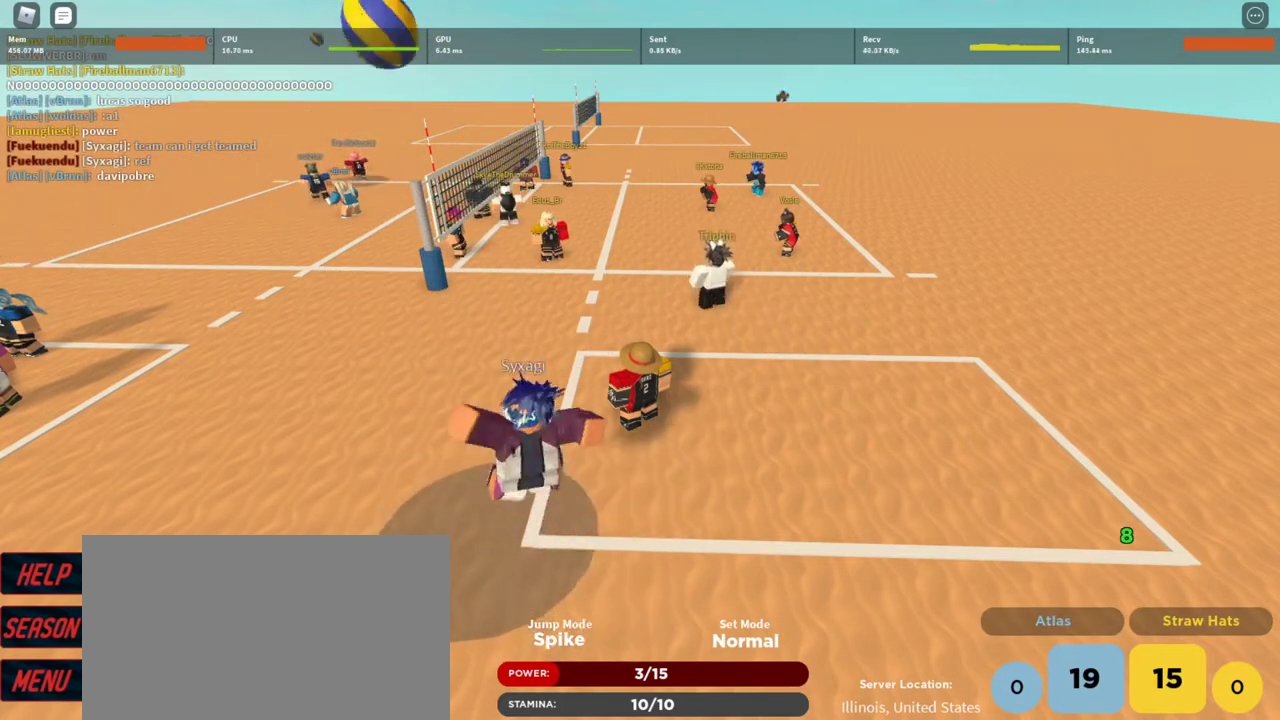
{"keys": [], "mouse": [], "events": []}
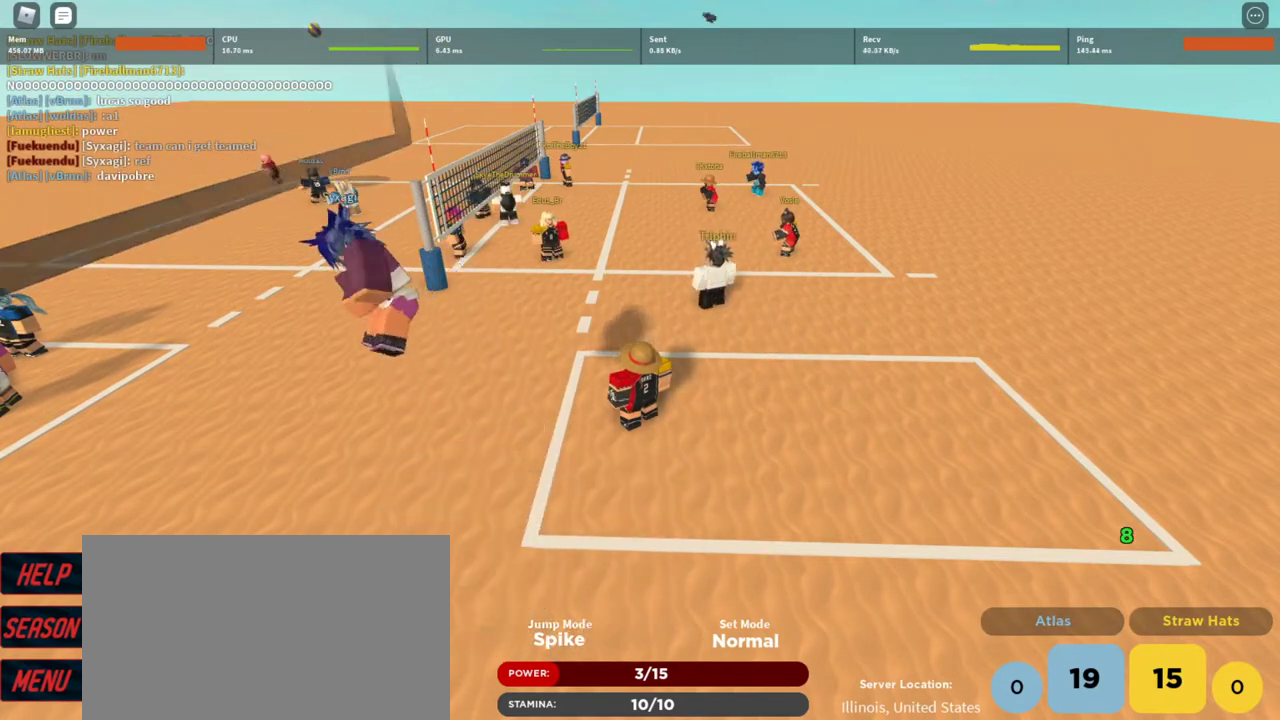
{"keys": [], "mouse": [], "events": []}
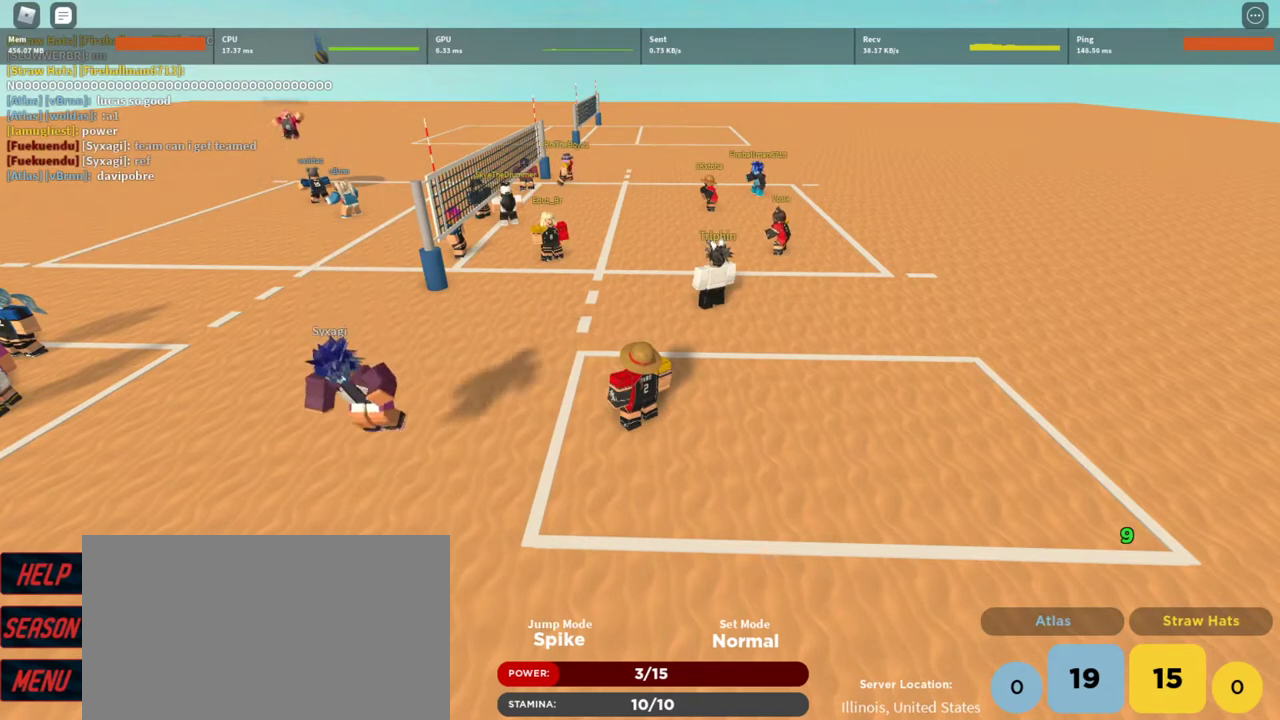
{"keys": [], "mouse": [], "events": [[400, "mouse_left", "down"], [500, "mouse_left", "up"]]}
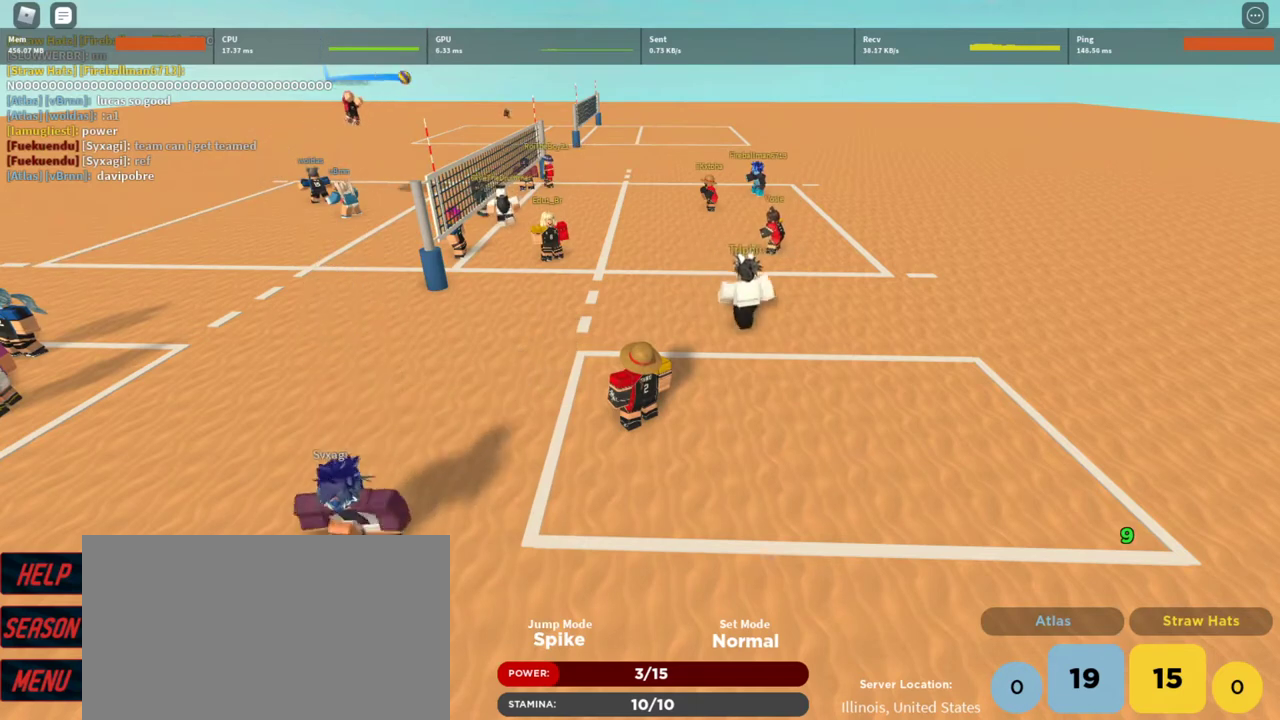
{"keys": [], "mouse": [], "events": []}
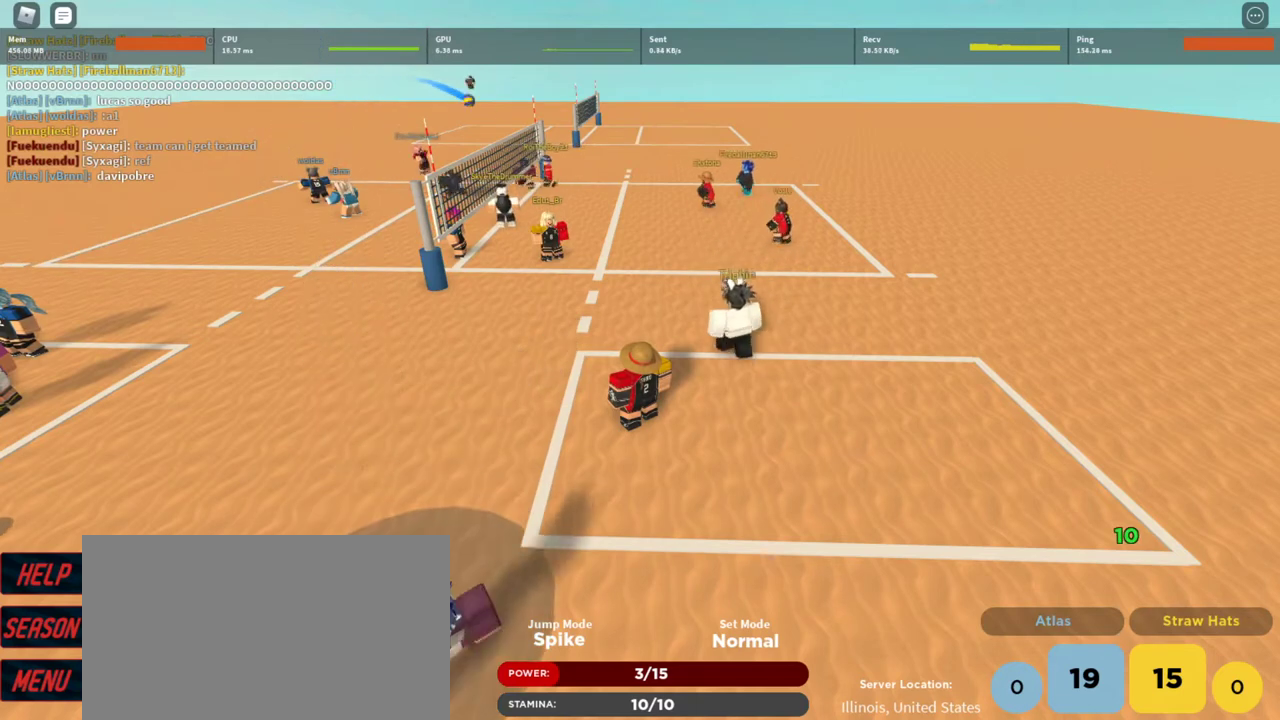
{"keys": [], "mouse": [], "events": []}
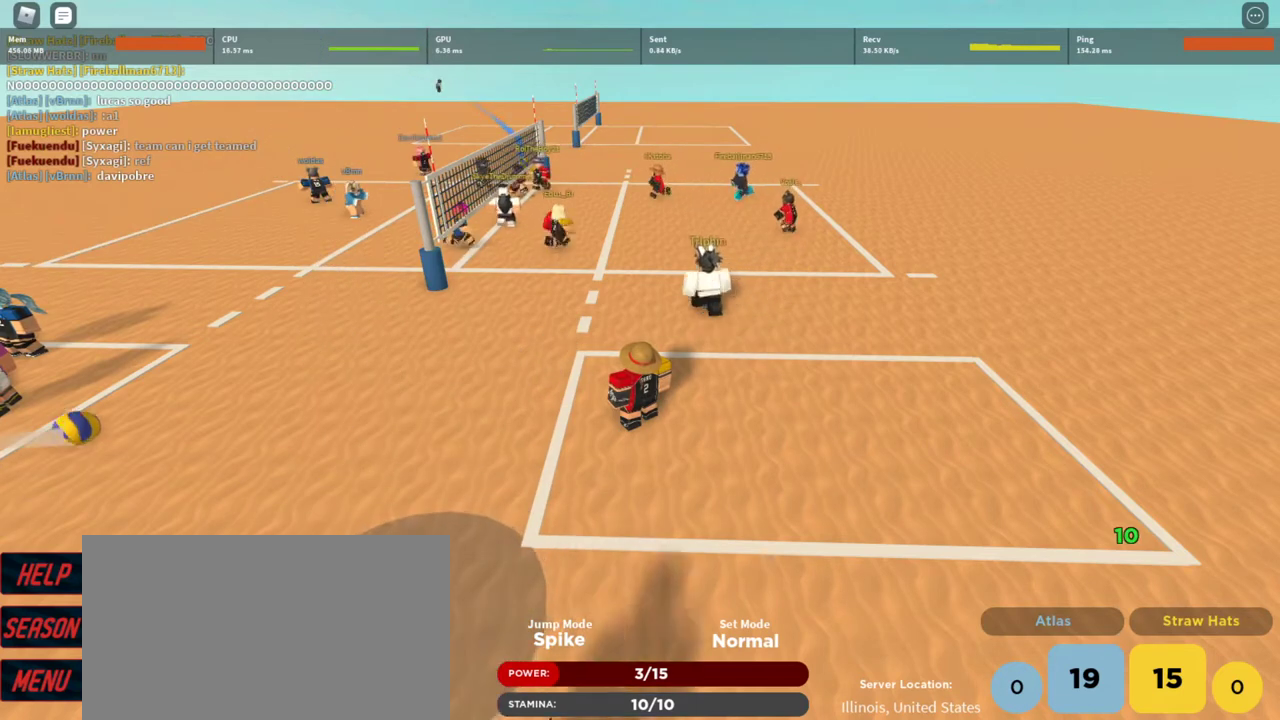
{"keys": [], "mouse": [], "events": [[33, "mouse_left", "down"], [100, "mouse_left", "up"]]}
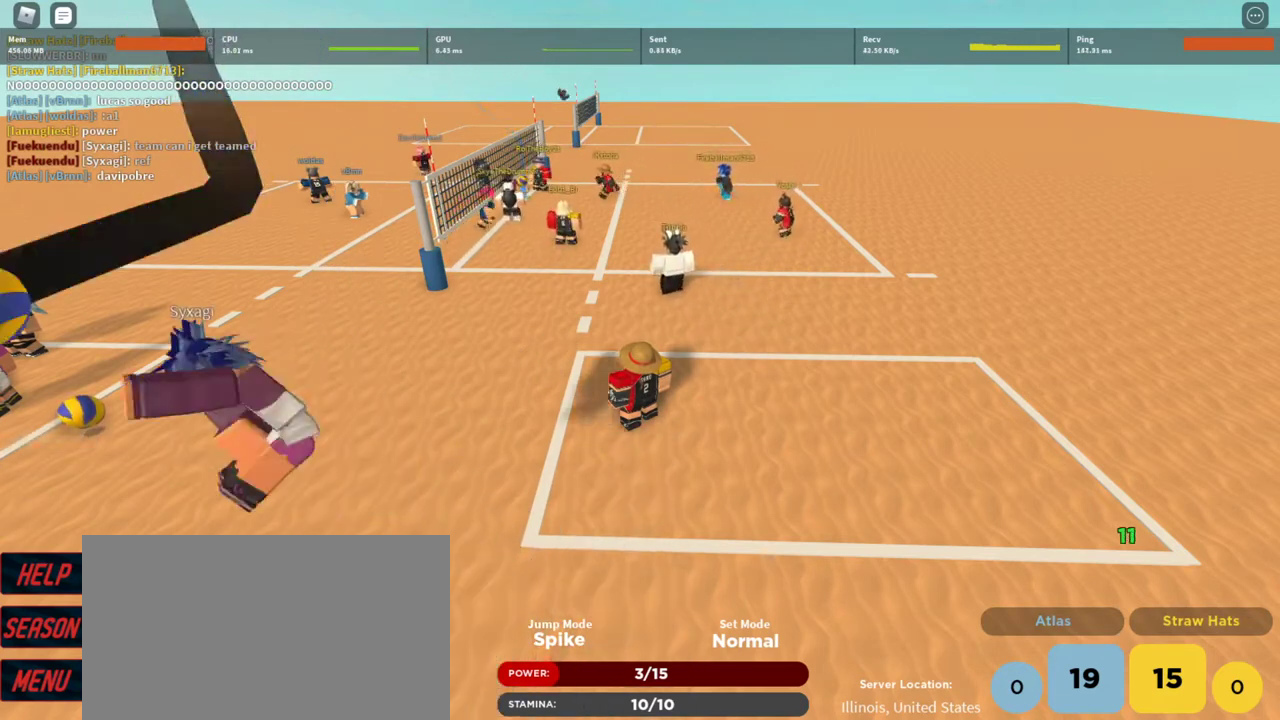
{"keys": [], "mouse": [], "events": []}
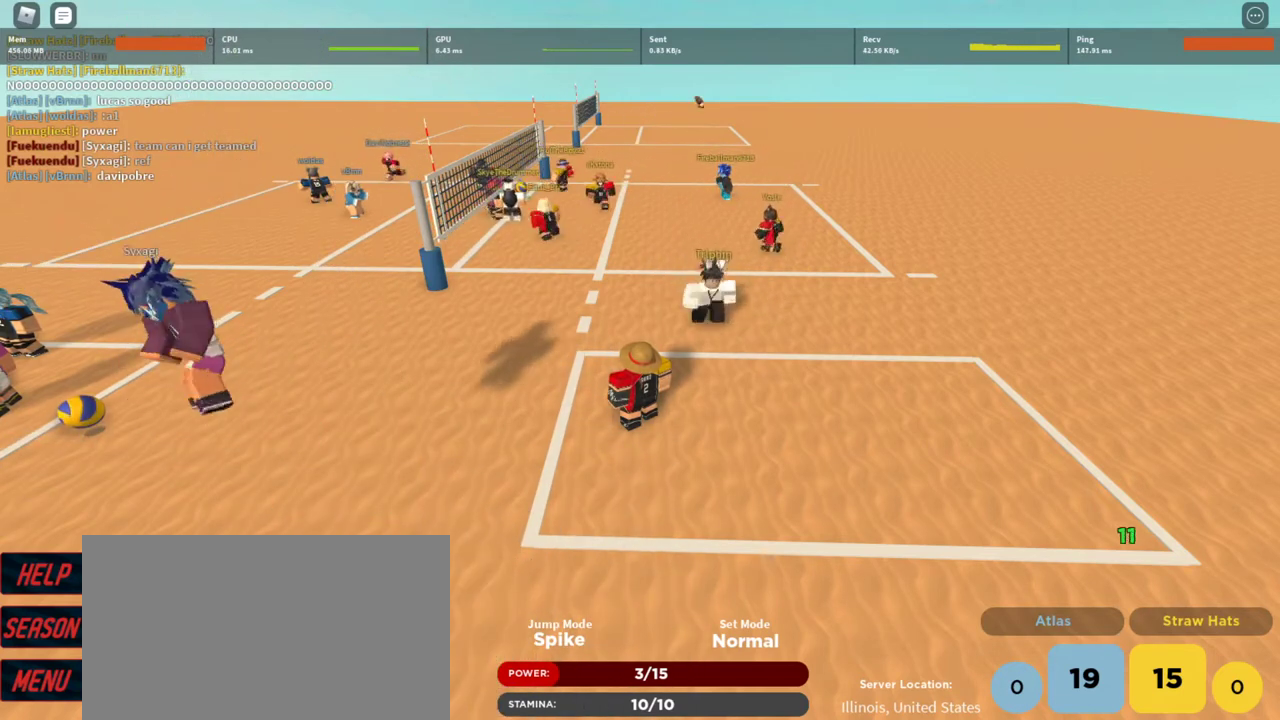
{"keys": [], "mouse": [], "events": []}
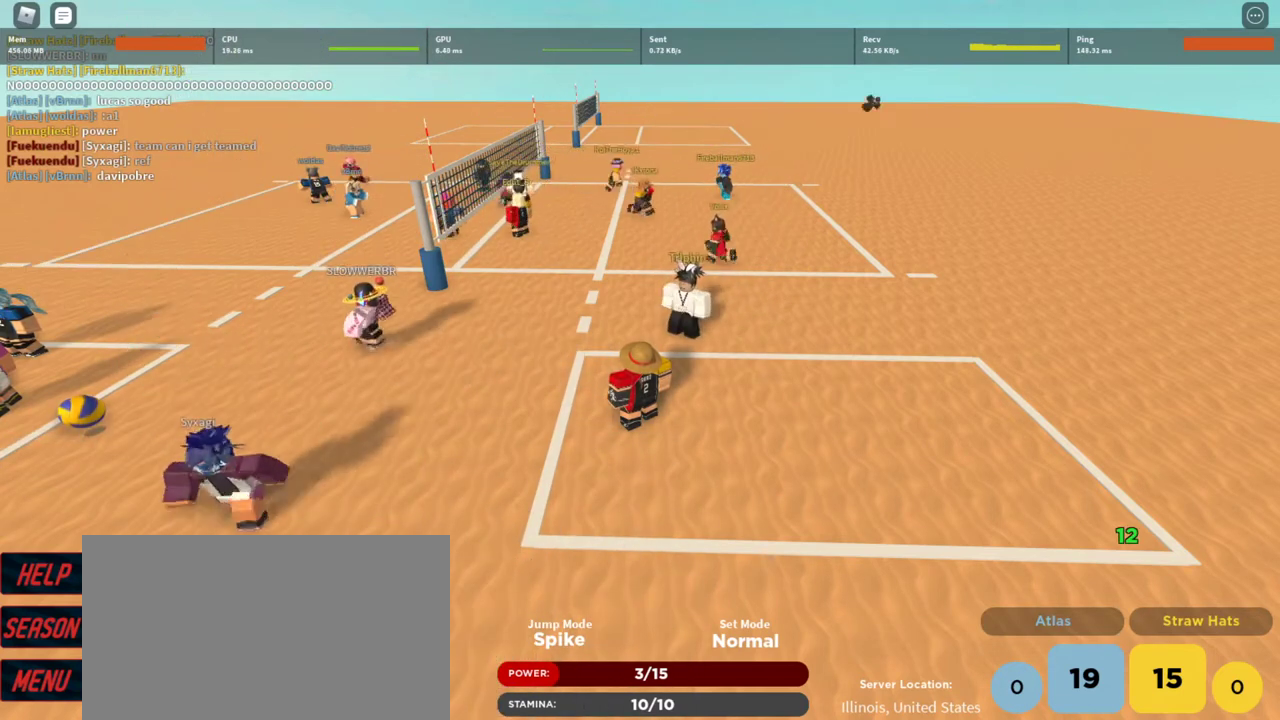
{"keys": [], "mouse": [], "events": []}
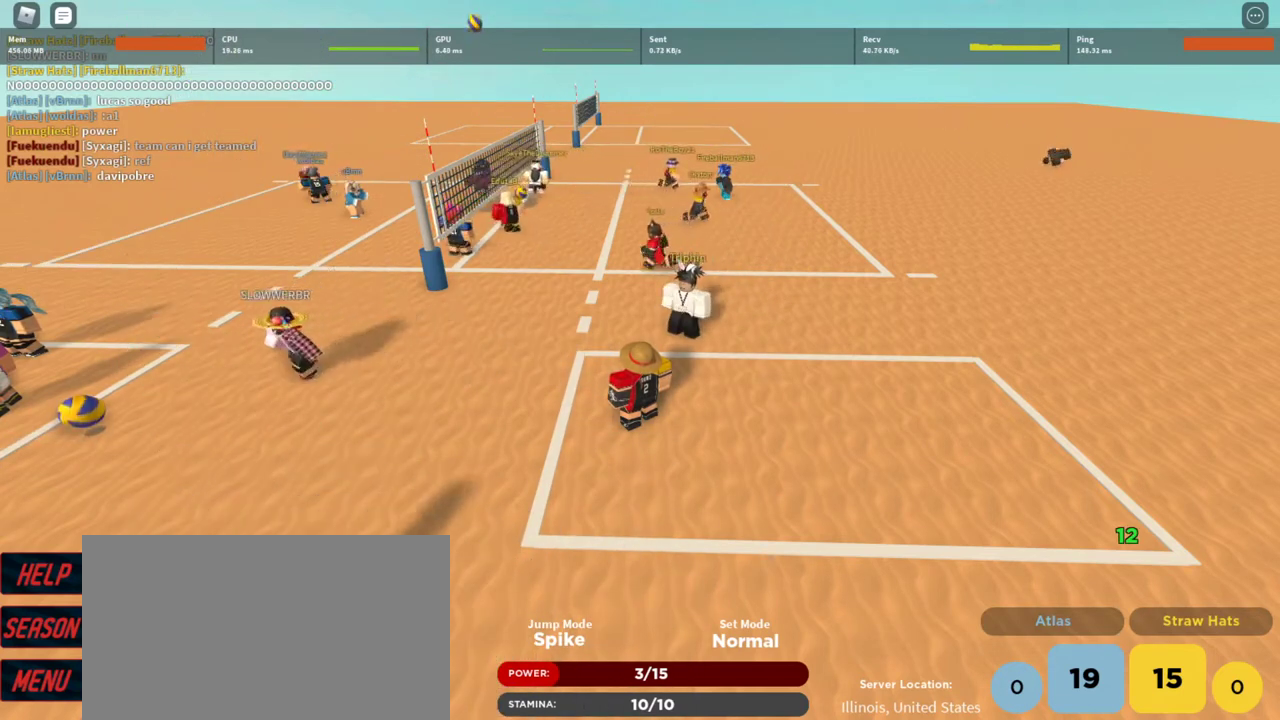
{"keys": [], "mouse": [], "events": []}
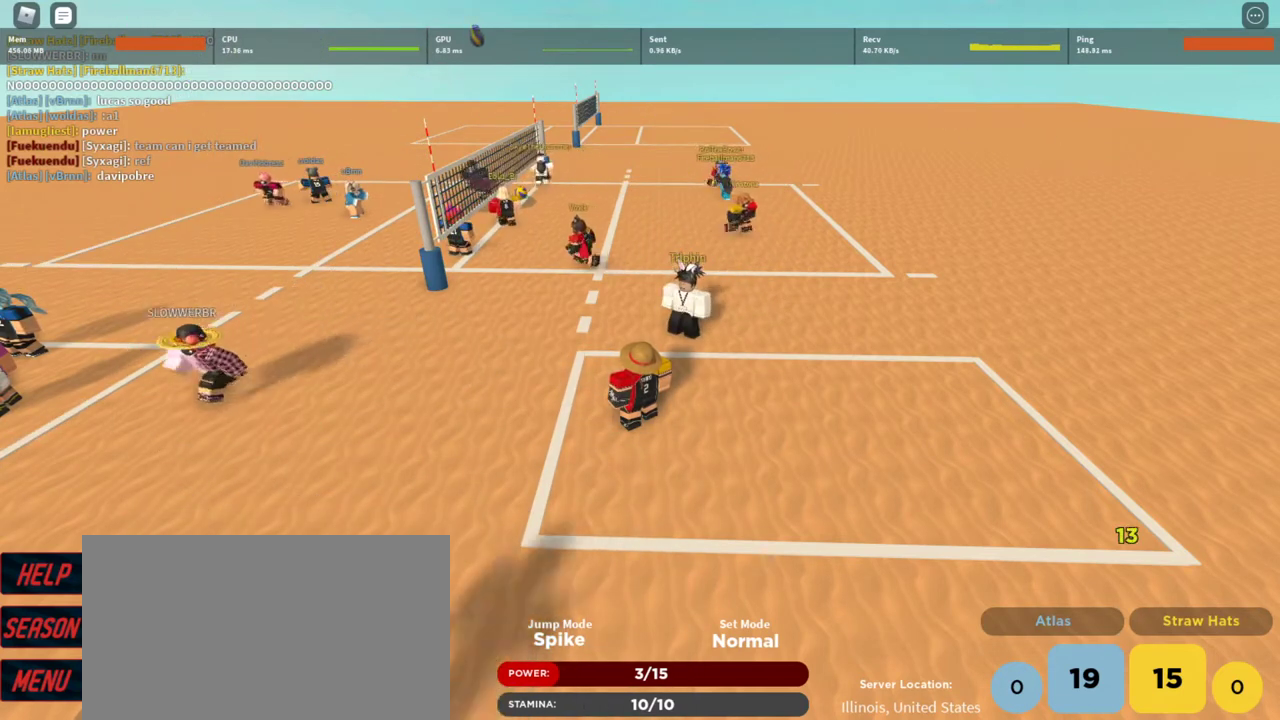
{"keys": [], "mouse": [], "events": []}
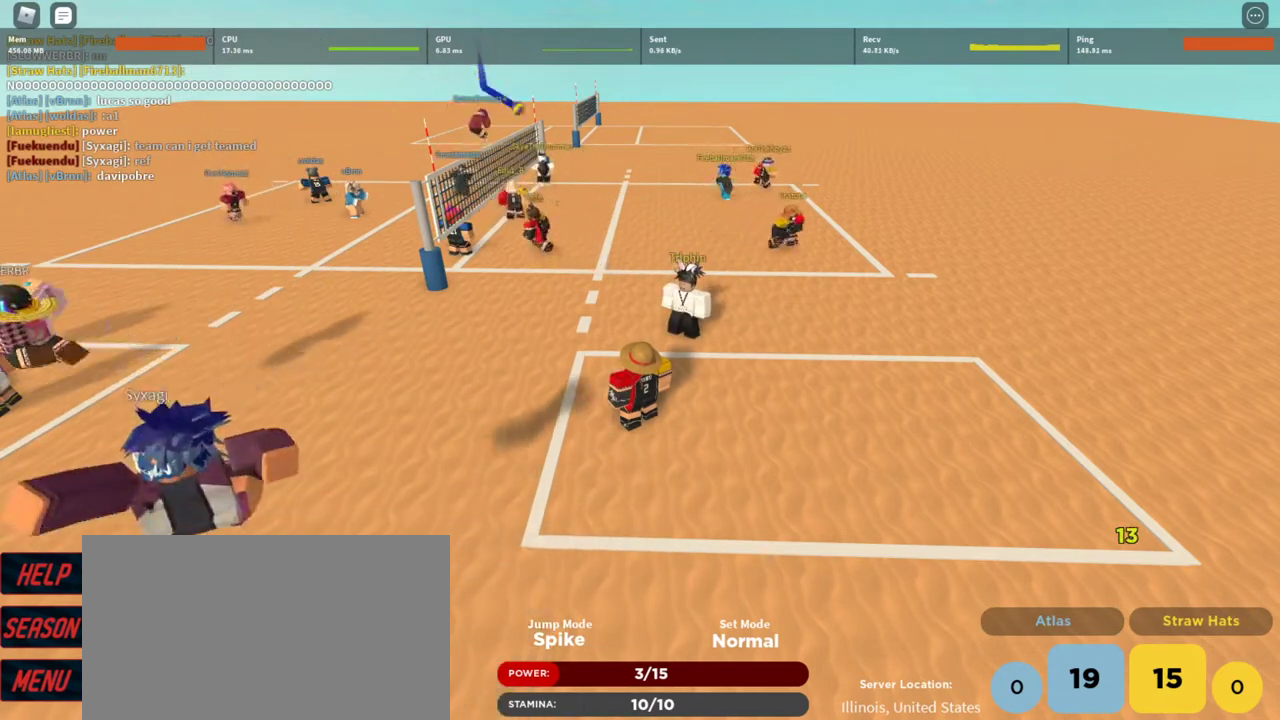
{"keys": [], "mouse": [], "events": []}
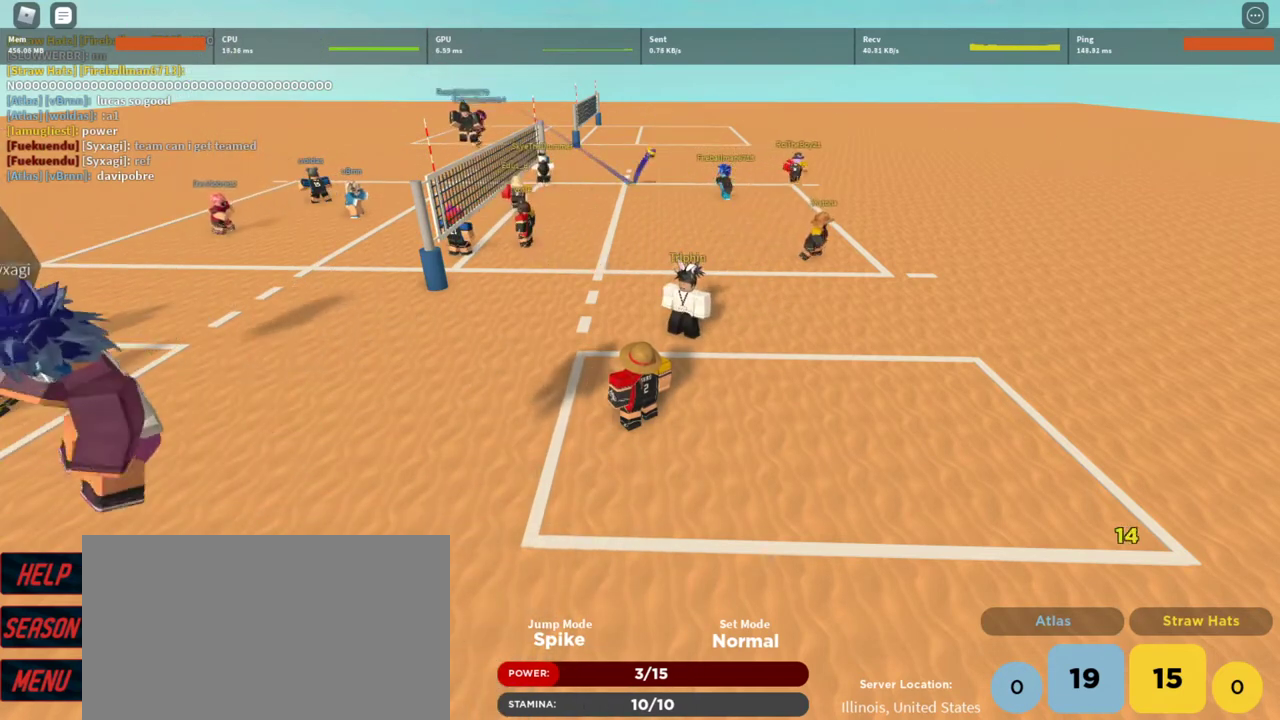
{"keys": [], "mouse": [], "events": [[267, "mouse_left", "down"], [300, "mouse_left", "up"]]}
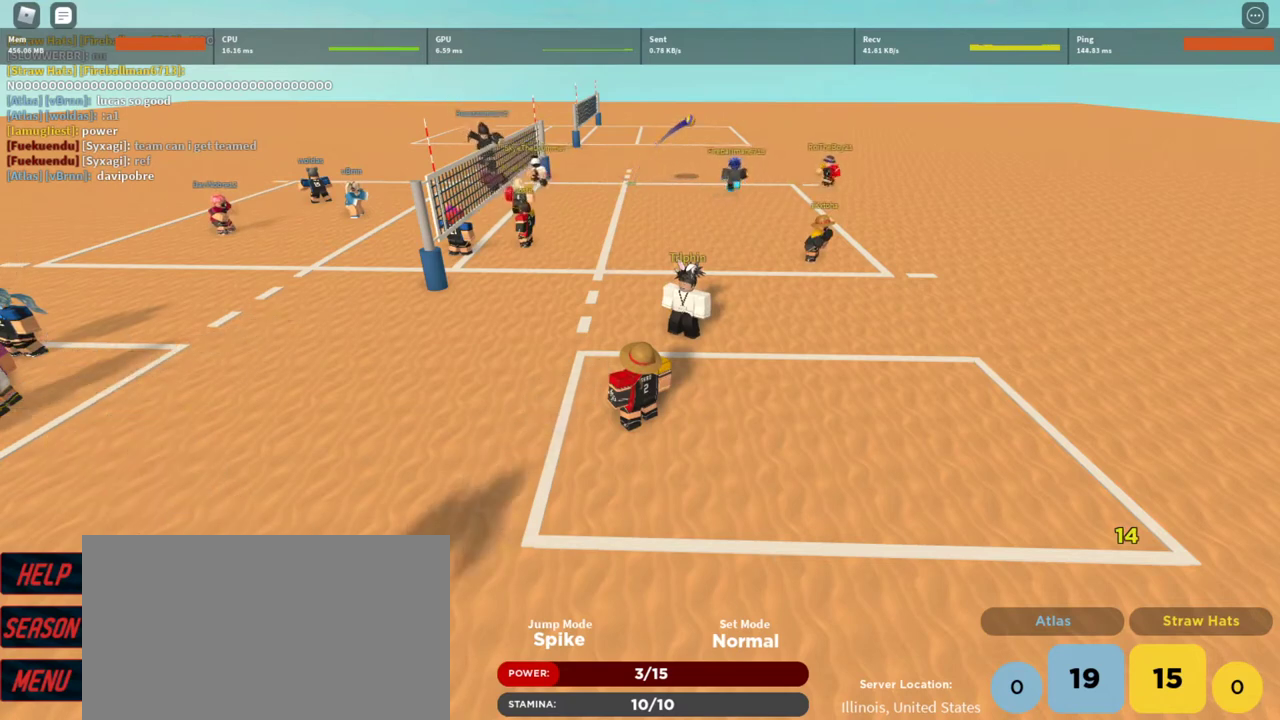
{"keys": [], "mouse": [], "events": []}
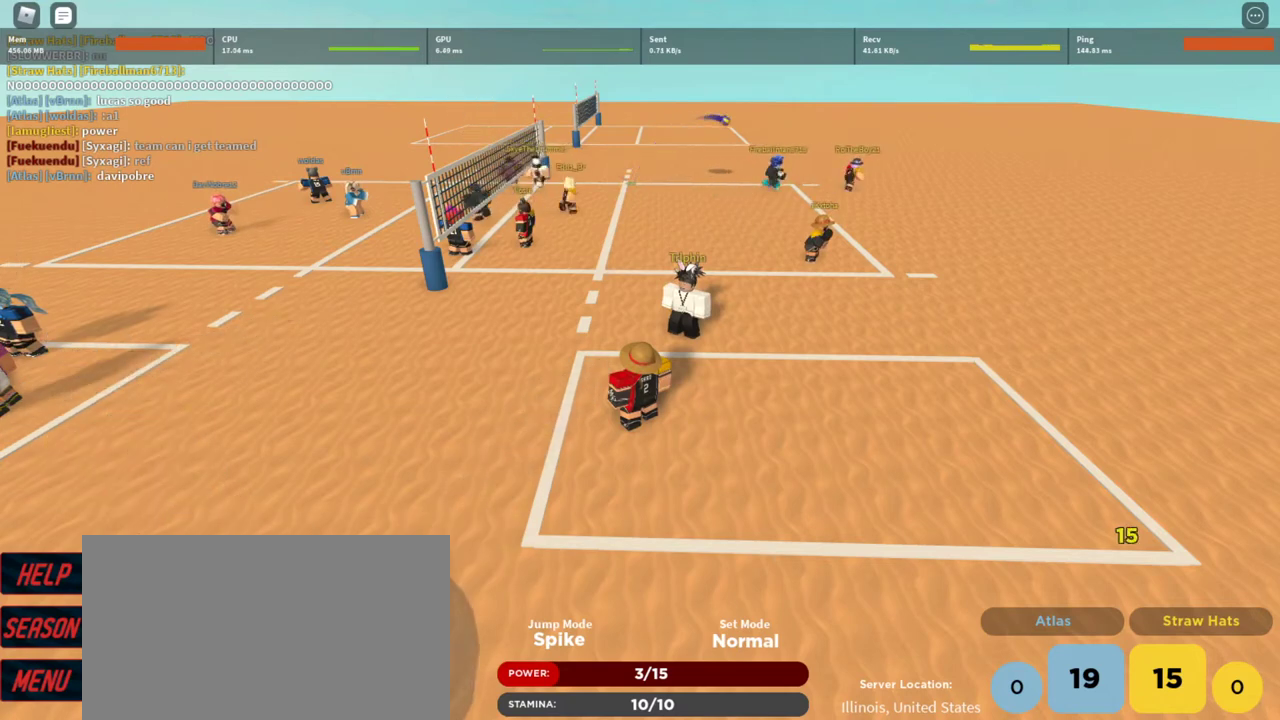
{"keys": [], "mouse": [], "events": []}
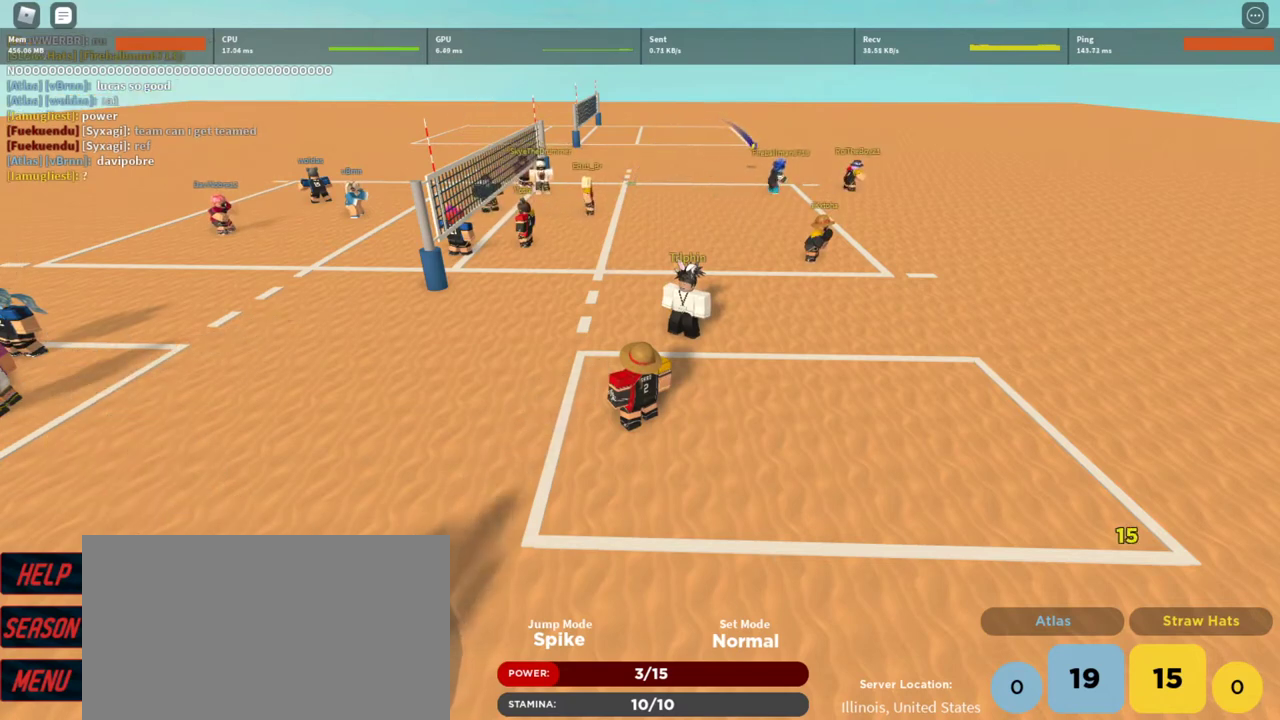
{"keys": [], "mouse": [], "events": []}
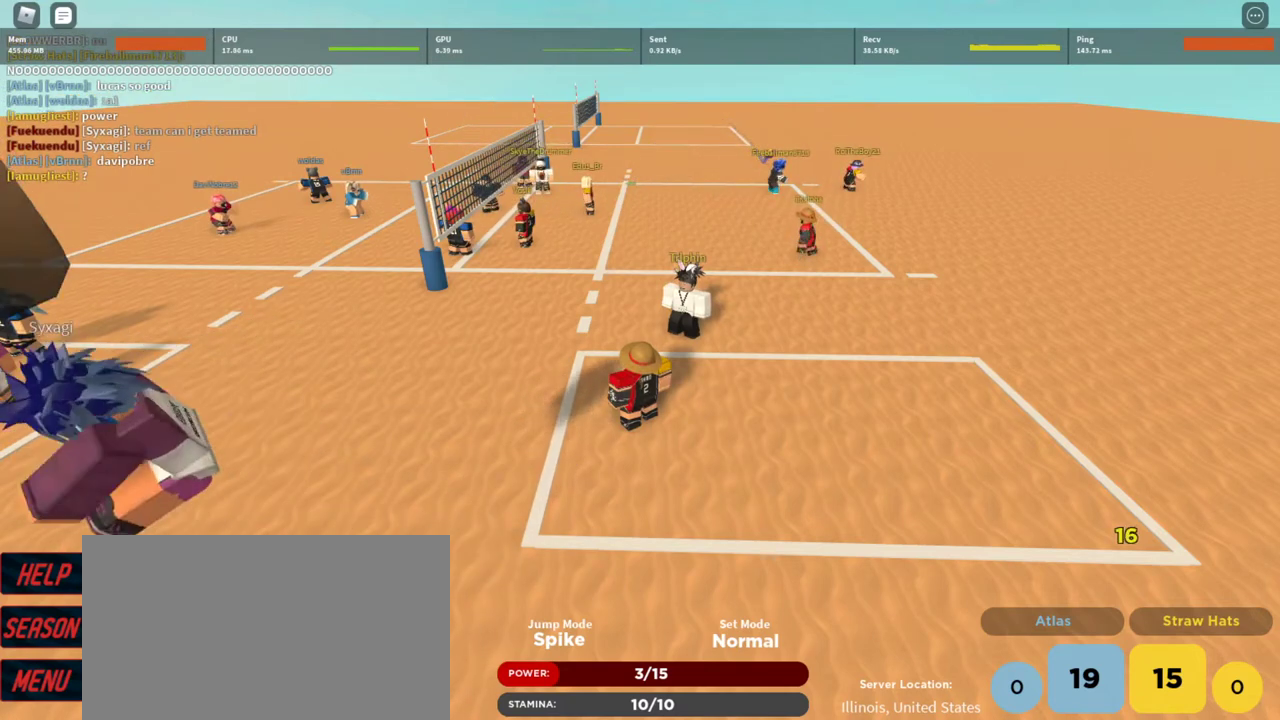
{"keys": [], "mouse": [], "events": [[233, "mouse_left", "down"], [333, "mouse_left", "up"]]}
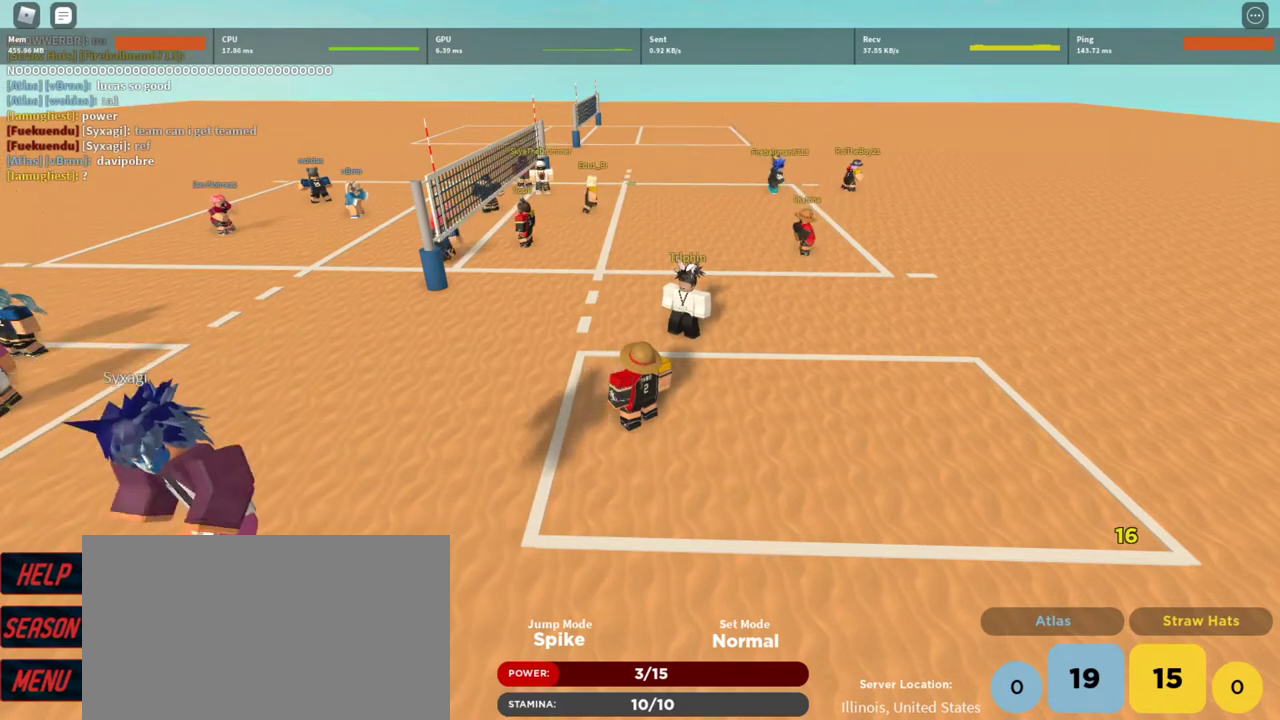
{"keys": [], "mouse": [], "events": []}
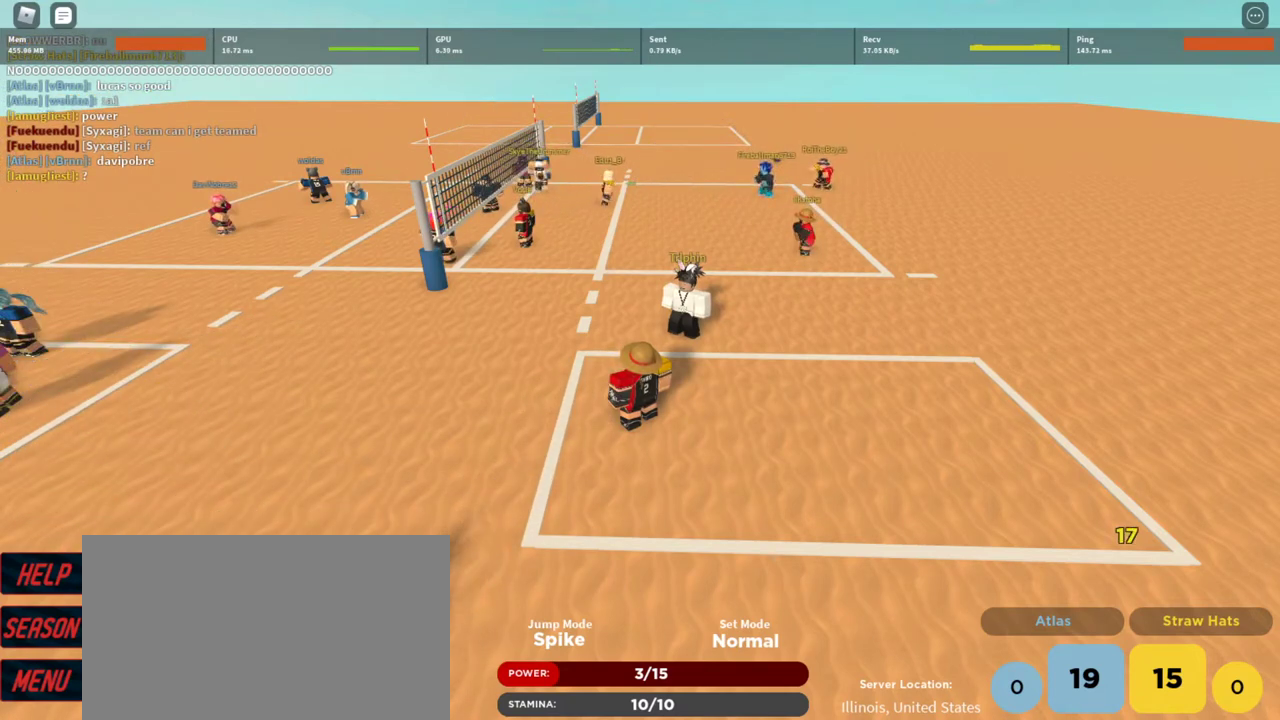
{"keys": [], "mouse": ["wheel"], "events": [[300, "mouse_wheel", "down"], [367, "mouse_wheel", "up"], [500, "mouse_wheel", "down"]]}
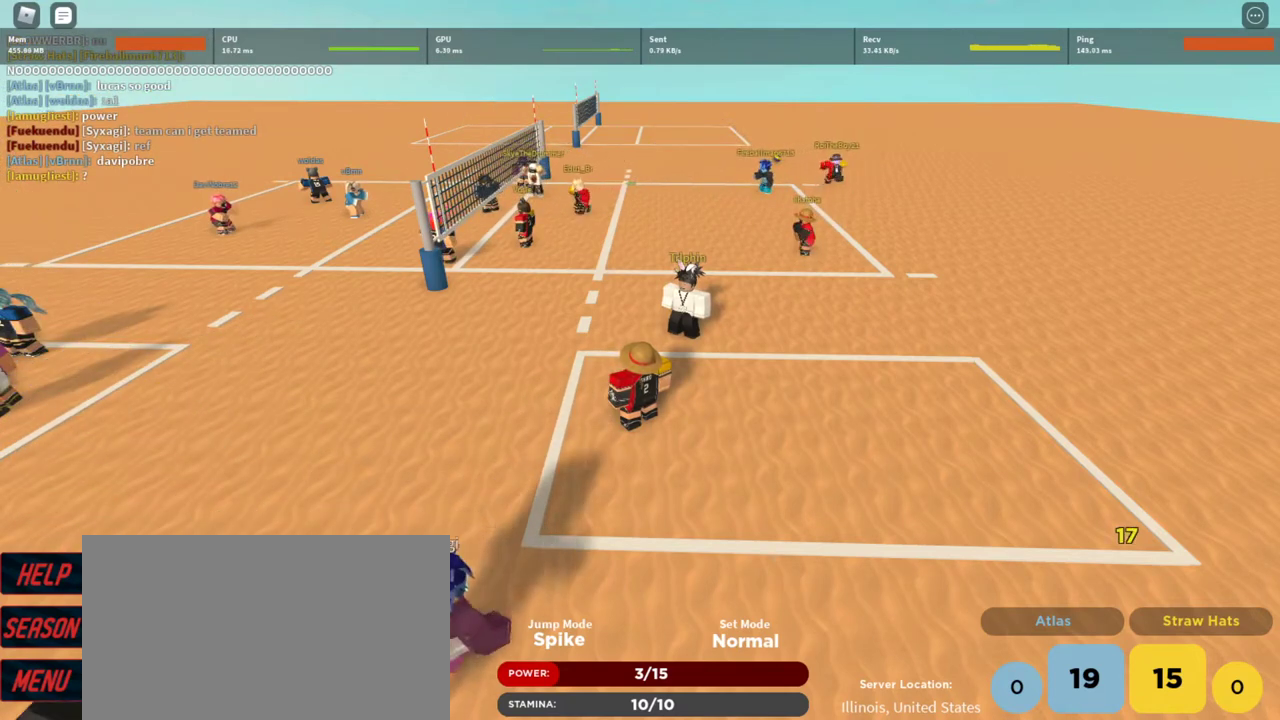
{"keys": [], "mouse": [], "events": [[233, "mouse_wheel", "up"]]}
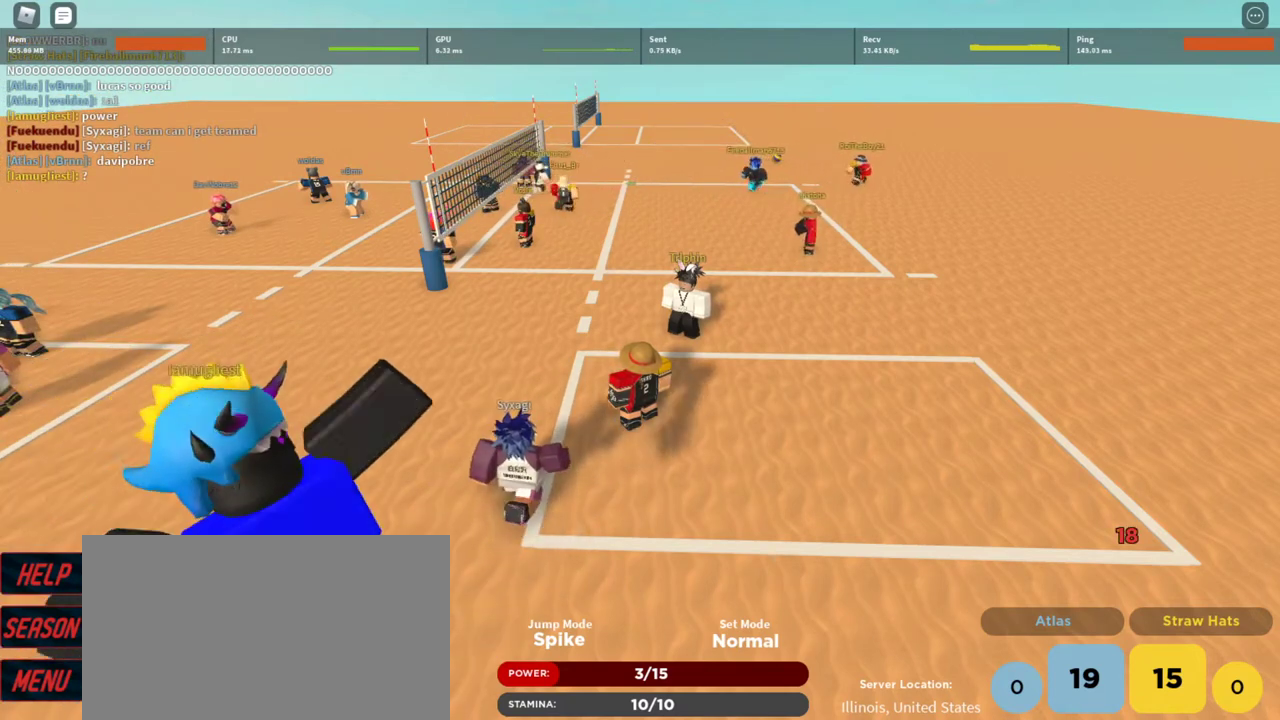
{"keys": [], "mouse": ["left"], "events": [[433, "mouse_left", "down"]]}
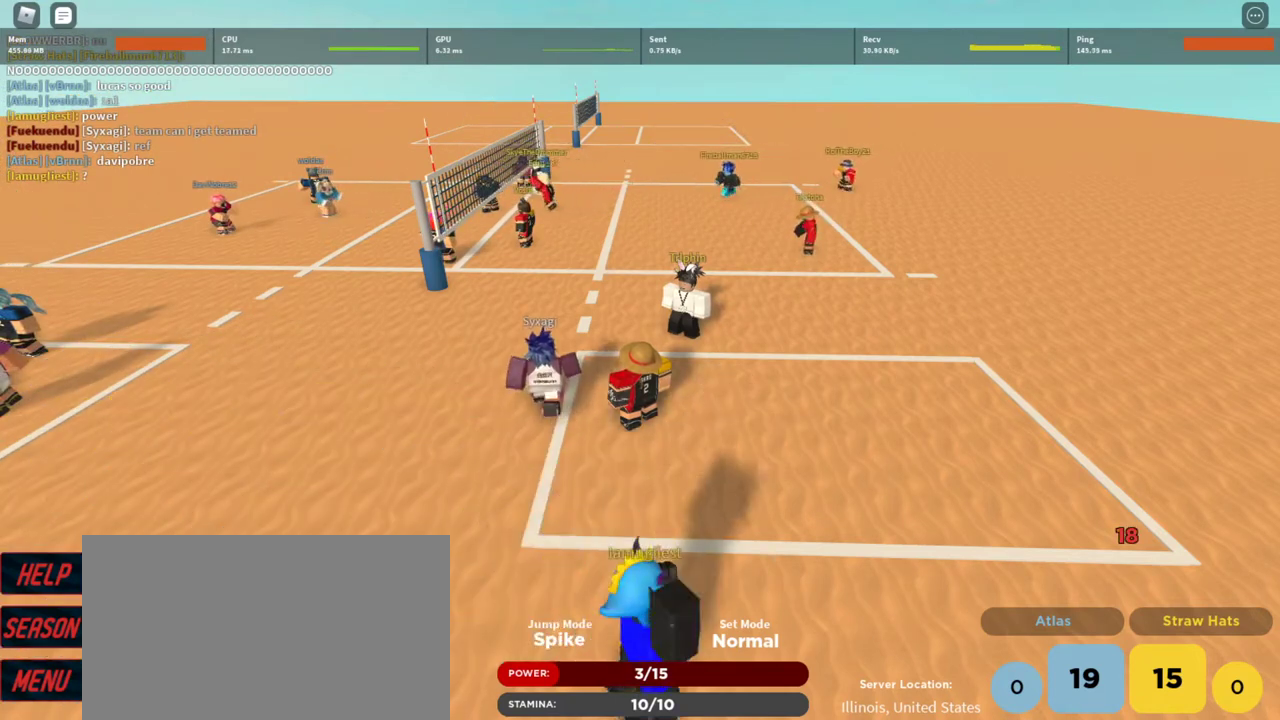
{"keys": [], "mouse": [], "events": [[33, "mouse_left", "up"]]}